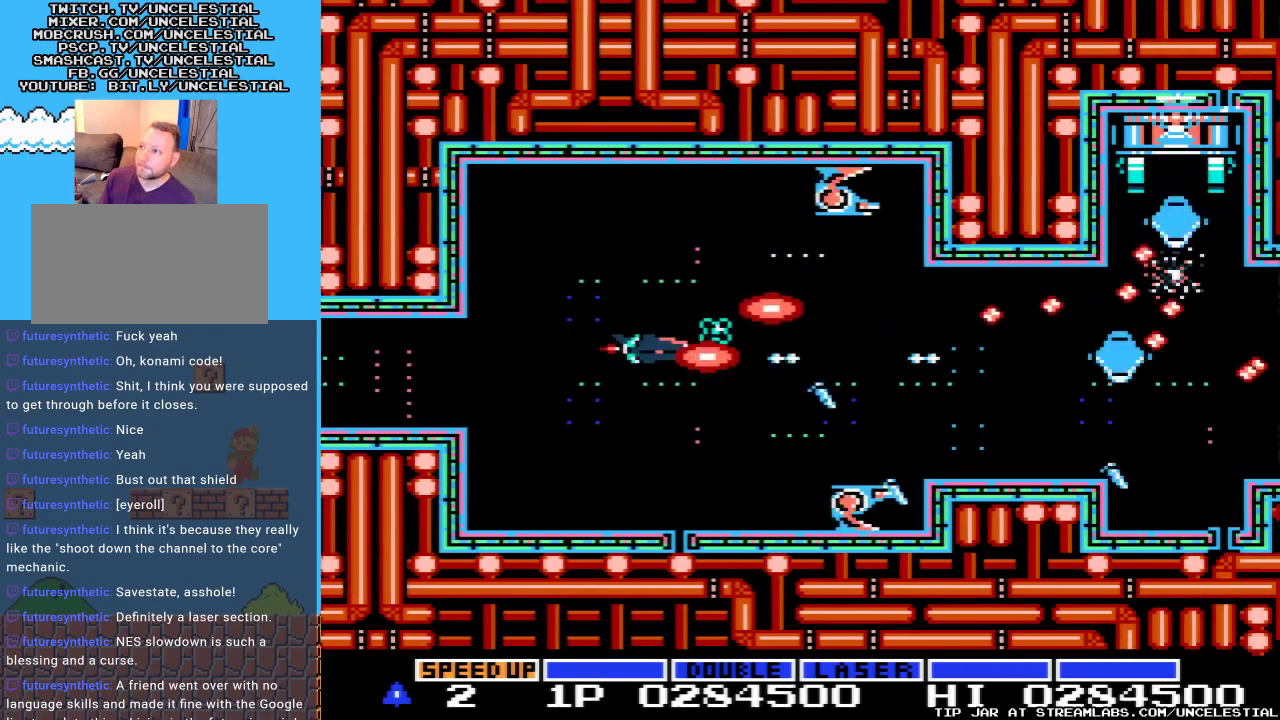
Gameplay with a controller (Nintendo layout); each line is a JSON object with the inputs held at the frame after it. "events" lists button and stick changes between this image and that frame as [ms after this image, input, new state], when the widget could be followed in between. Not read: L3 R3.
{"buttons": ["A", "DPAD_DOWN"], "events": [[167, "DPAD_LEFT", "up"], [333, "DPAD_UP", "up"], [467, "DPAD_DOWN", "down"]]}
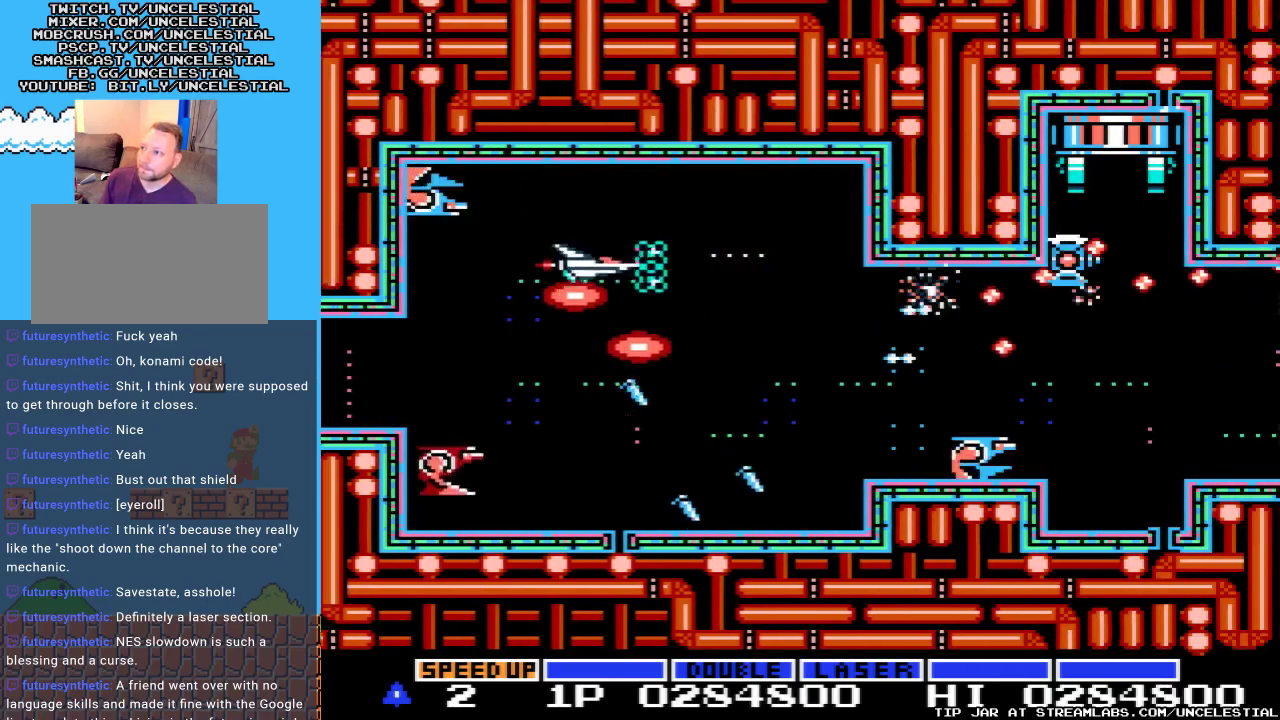
{"buttons": ["A", "DPAD_LEFT"], "events": [[233, "DPAD_RIGHT", "down"], [433, "DPAD_RIGHT", "up"], [467, "DPAD_DOWN", "up"], [500, "DPAD_LEFT", "down"]]}
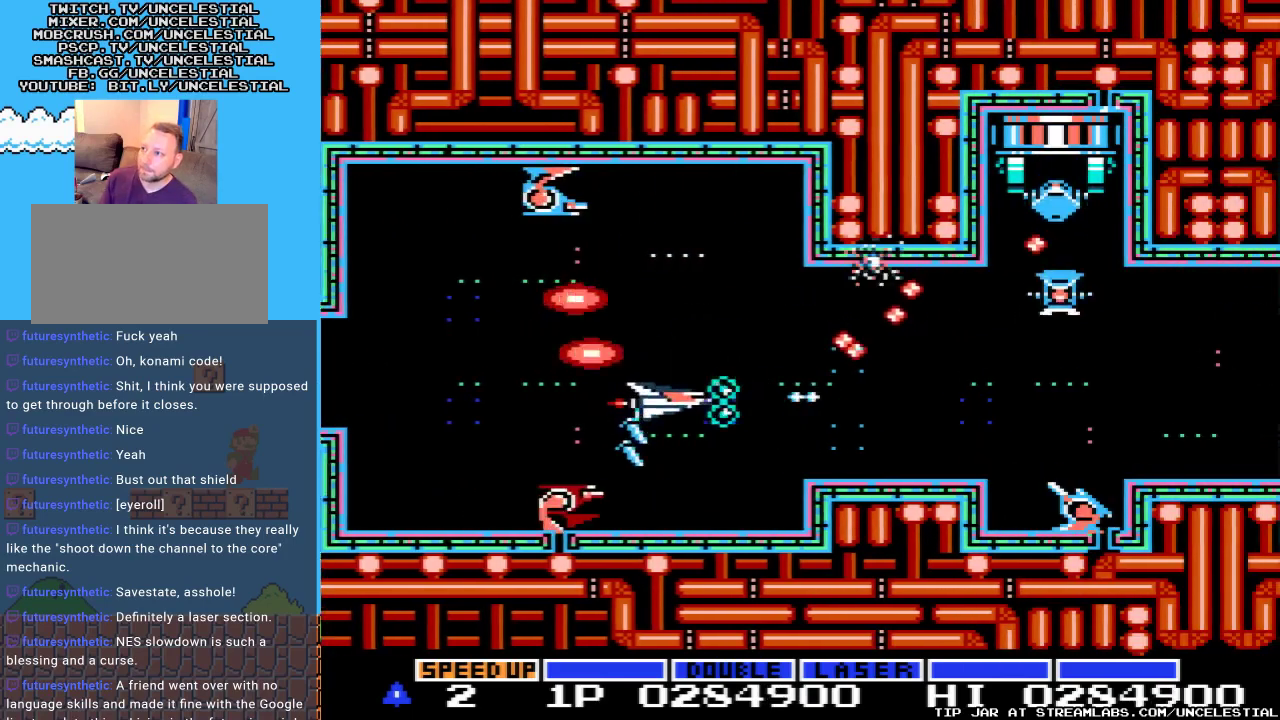
{"buttons": ["A", "DPAD_DOWN"], "events": [[433, "DPAD_LEFT", "up"], [467, "DPAD_DOWN", "down"]]}
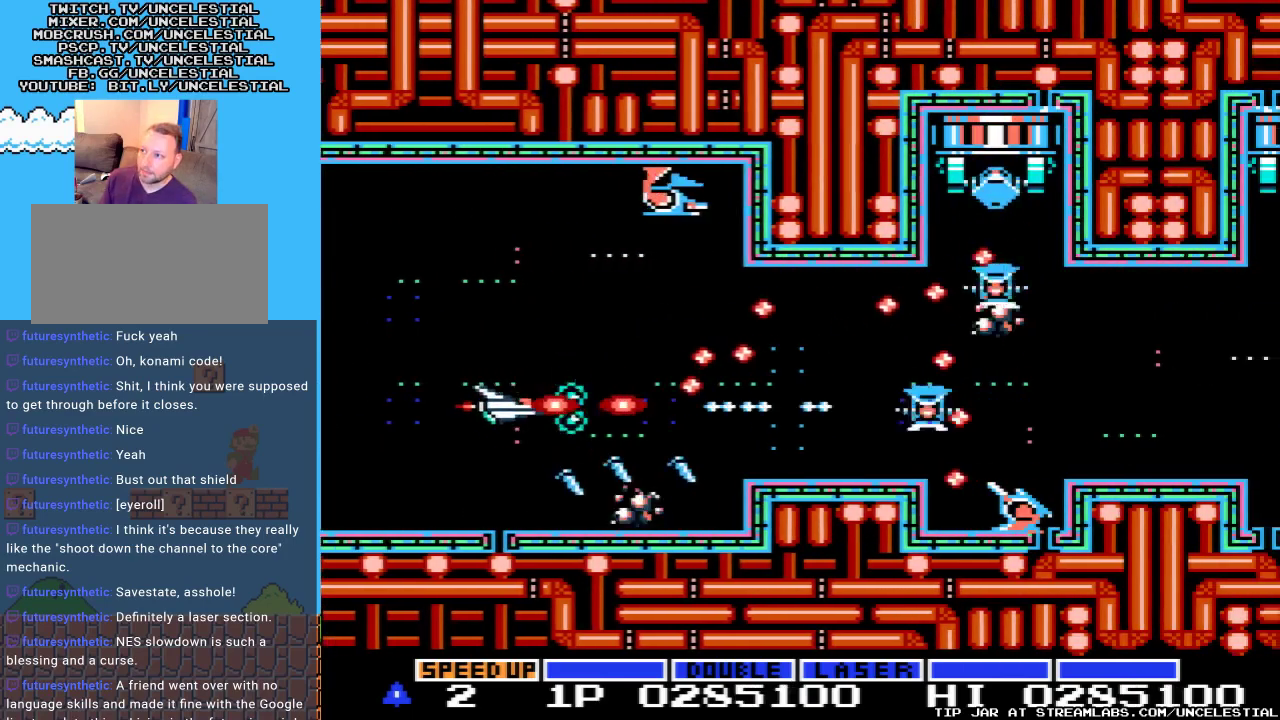
{"buttons": ["A", "DPAD_DOWN"], "events": [[67, "DPAD_DOWN", "up"], [400, "DPAD_DOWN", "down"]]}
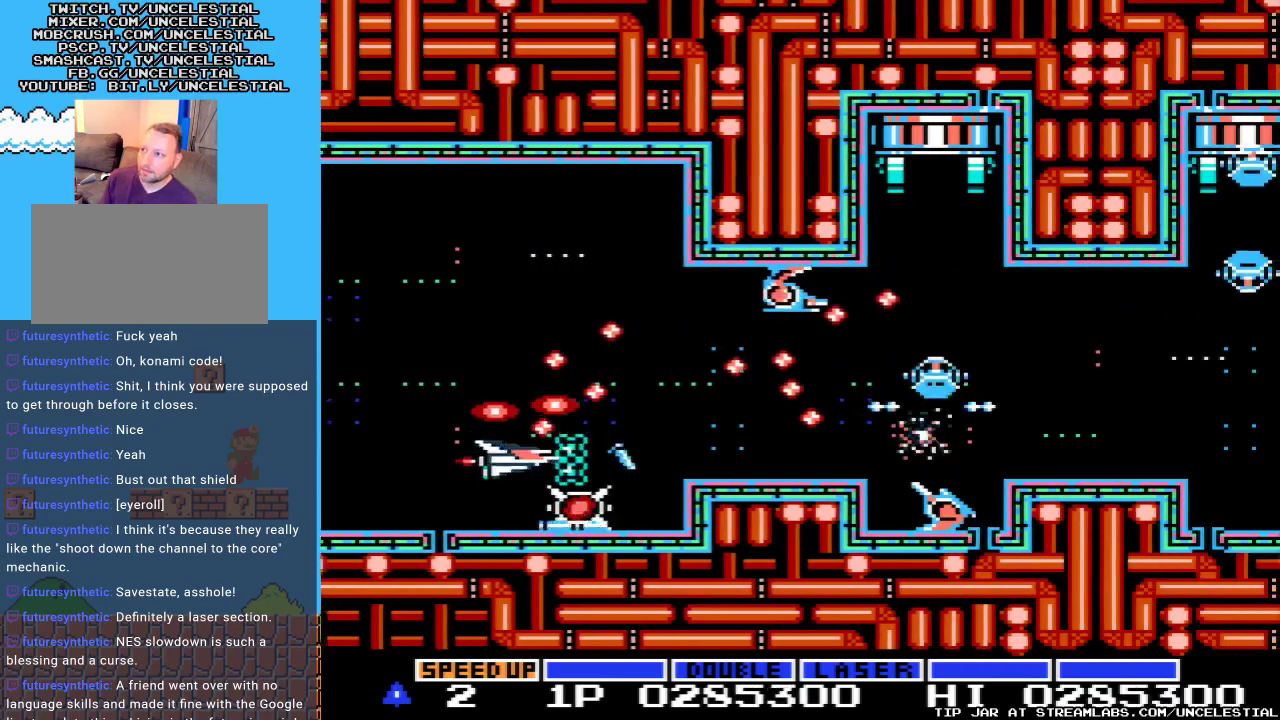
{"buttons": ["A"], "events": [[33, "DPAD_DOWN", "up"], [200, "DPAD_LEFT", "down"], [333, "DPAD_LEFT", "up"]]}
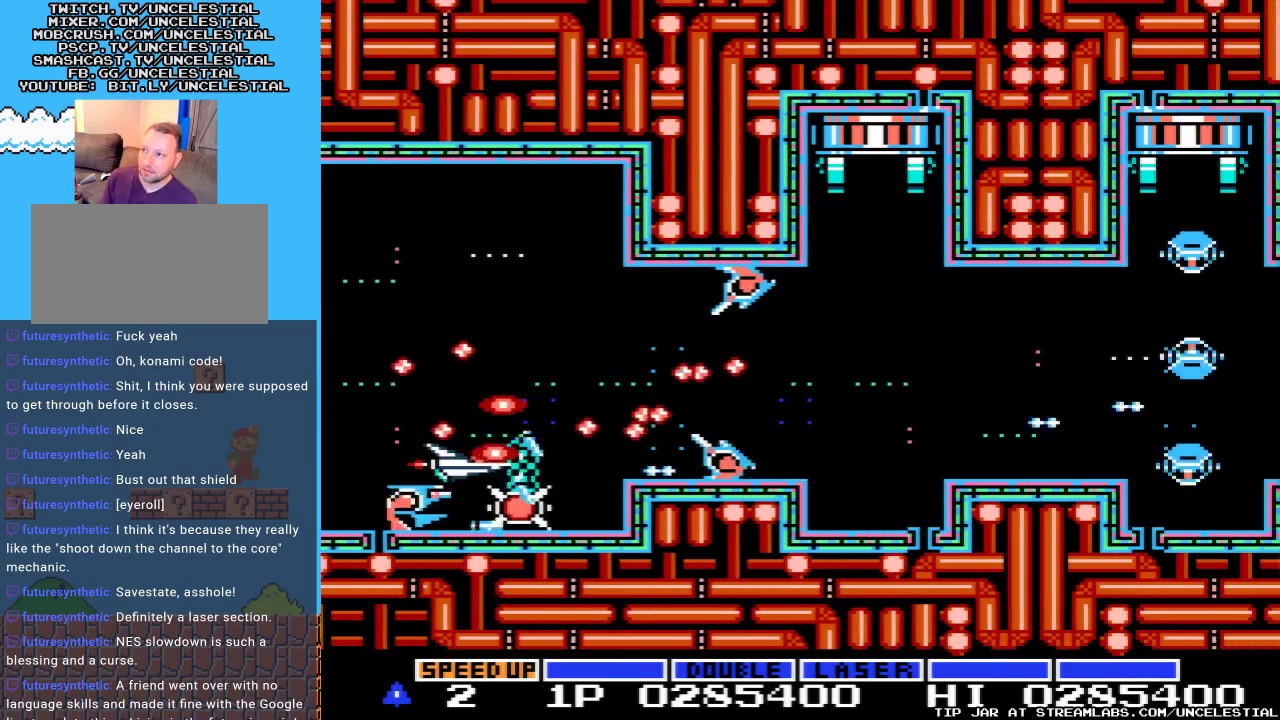
{"buttons": ["A", "DPAD_UP", "DPAD_LEFT"], "events": [[67, "DPAD_DOWN", "down"], [200, "DPAD_DOWN", "up"], [267, "DPAD_LEFT", "down"], [267, "DPAD_UP", "down"]]}
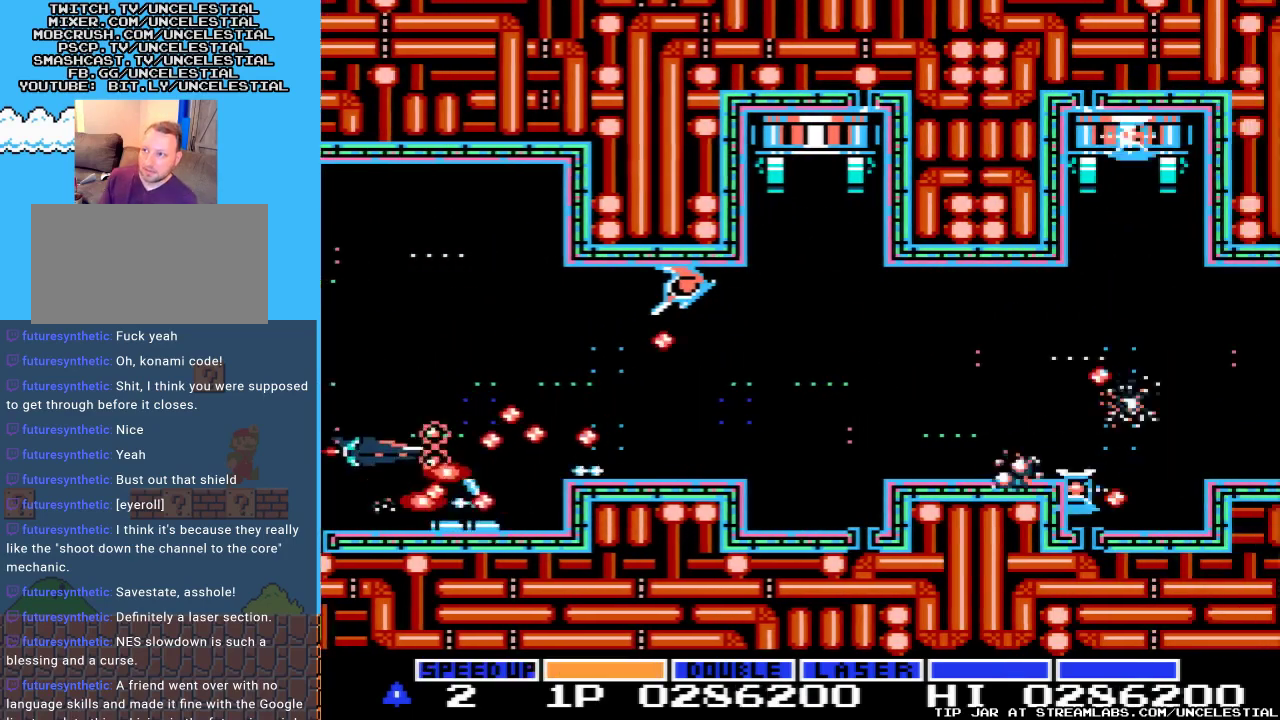
{"buttons": ["A"], "events": [[67, "DPAD_LEFT", "up"], [100, "DPAD_UP", "up"], [200, "DPAD_UP", "down"], [267, "DPAD_LEFT", "down"], [367, "DPAD_LEFT", "up"], [433, "DPAD_UP", "up"]]}
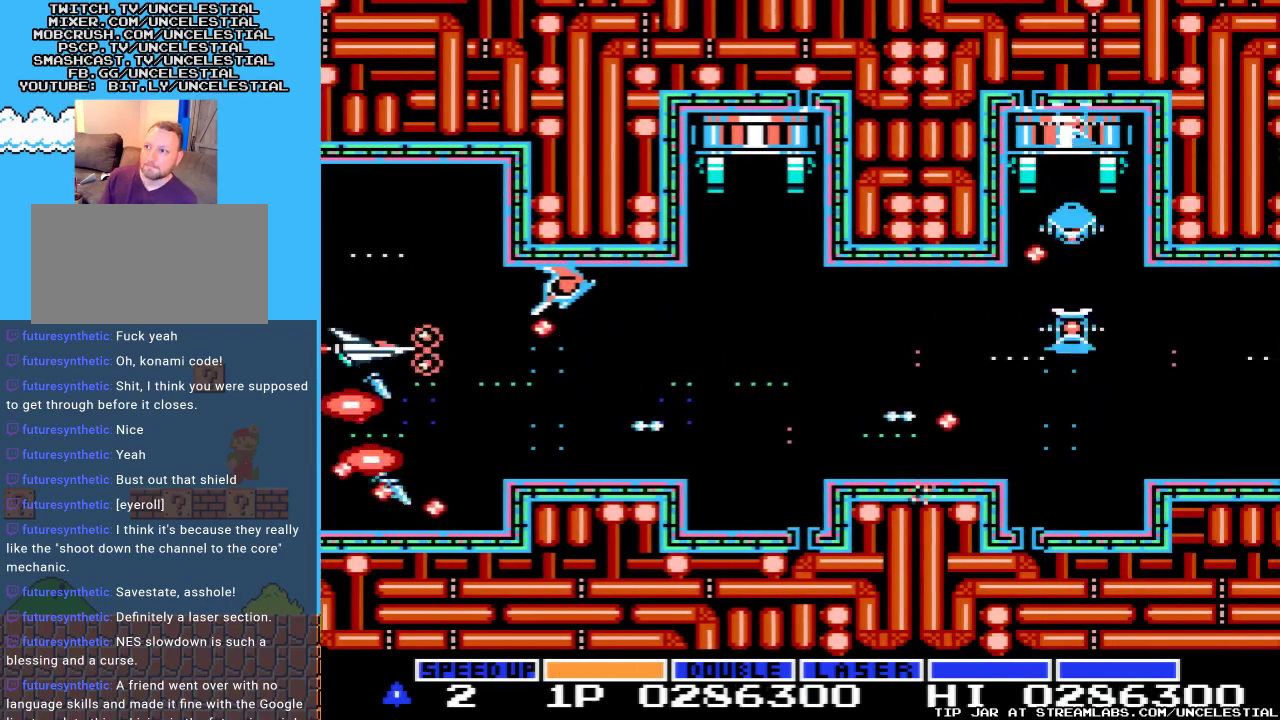
{"buttons": ["A", "DPAD_DOWN", "DPAD_RIGHT"], "events": [[33, "DPAD_UP", "down"], [233, "DPAD_UP", "up"], [400, "DPAD_DOWN", "down"], [433, "DPAD_RIGHT", "down"]]}
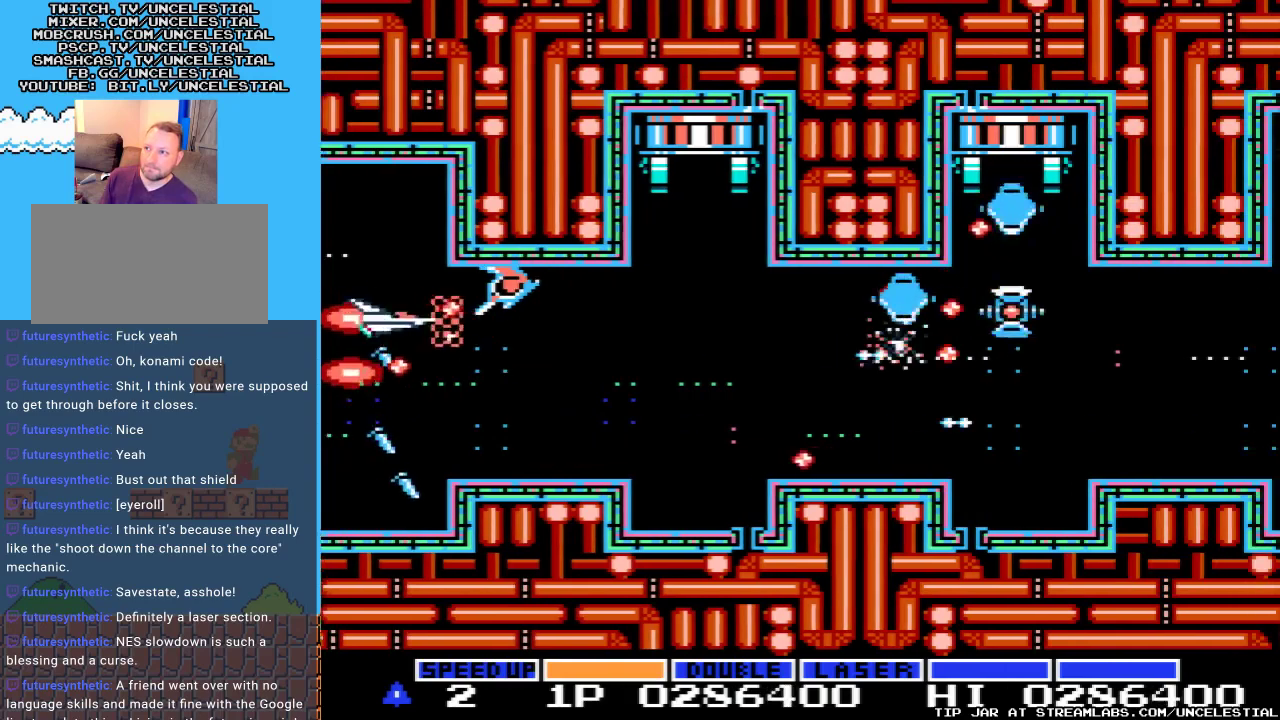
{"buttons": ["A"], "events": [[33, "DPAD_DOWN", "up"], [167, "DPAD_DOWN", "down"], [233, "DPAD_RIGHT", "up"], [433, "DPAD_DOWN", "up"]]}
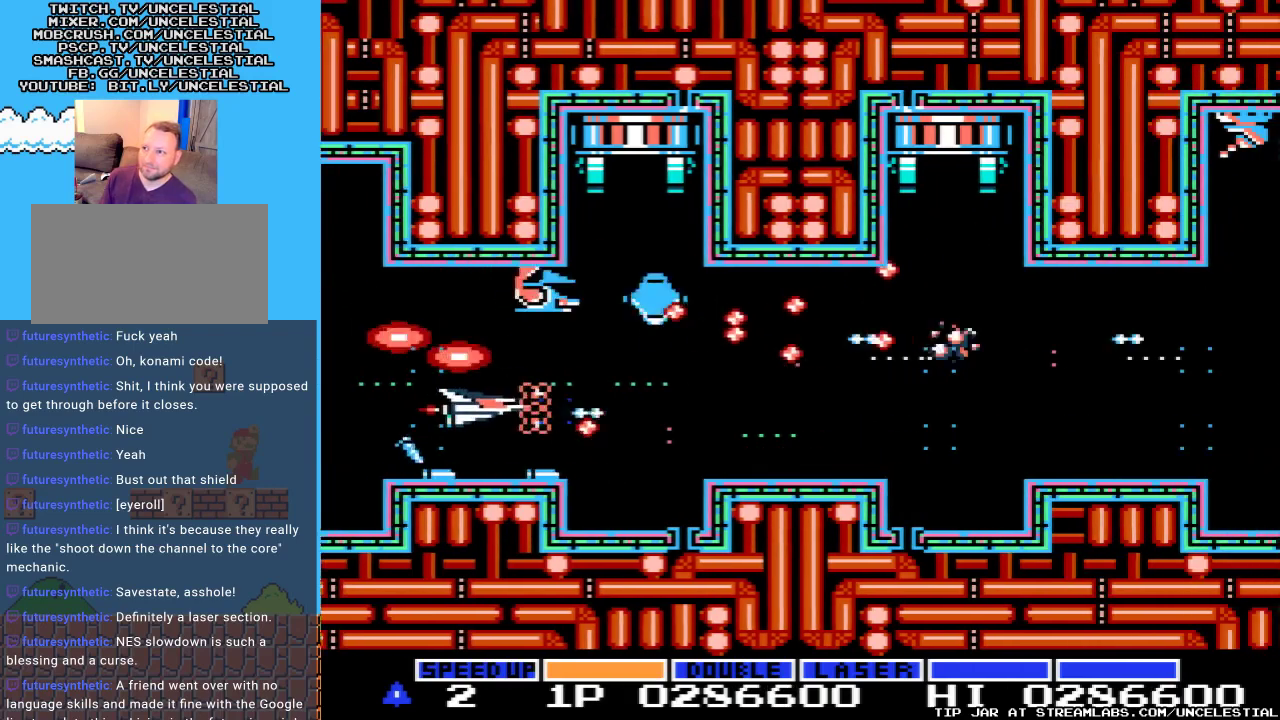
{"buttons": ["A", "DPAD_LEFT"], "events": [[500, "DPAD_LEFT", "down"]]}
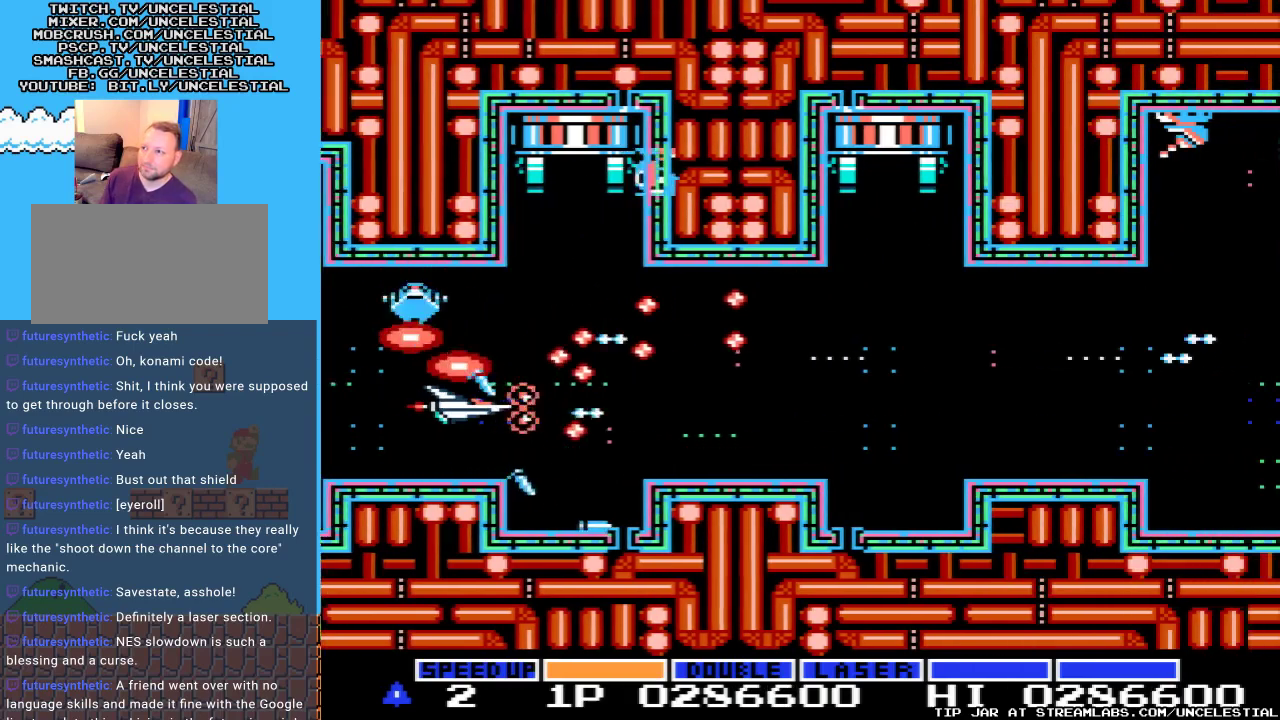
{"buttons": [], "events": [[167, "DPAD_LEFT", "up"], [500, "A", "up"]]}
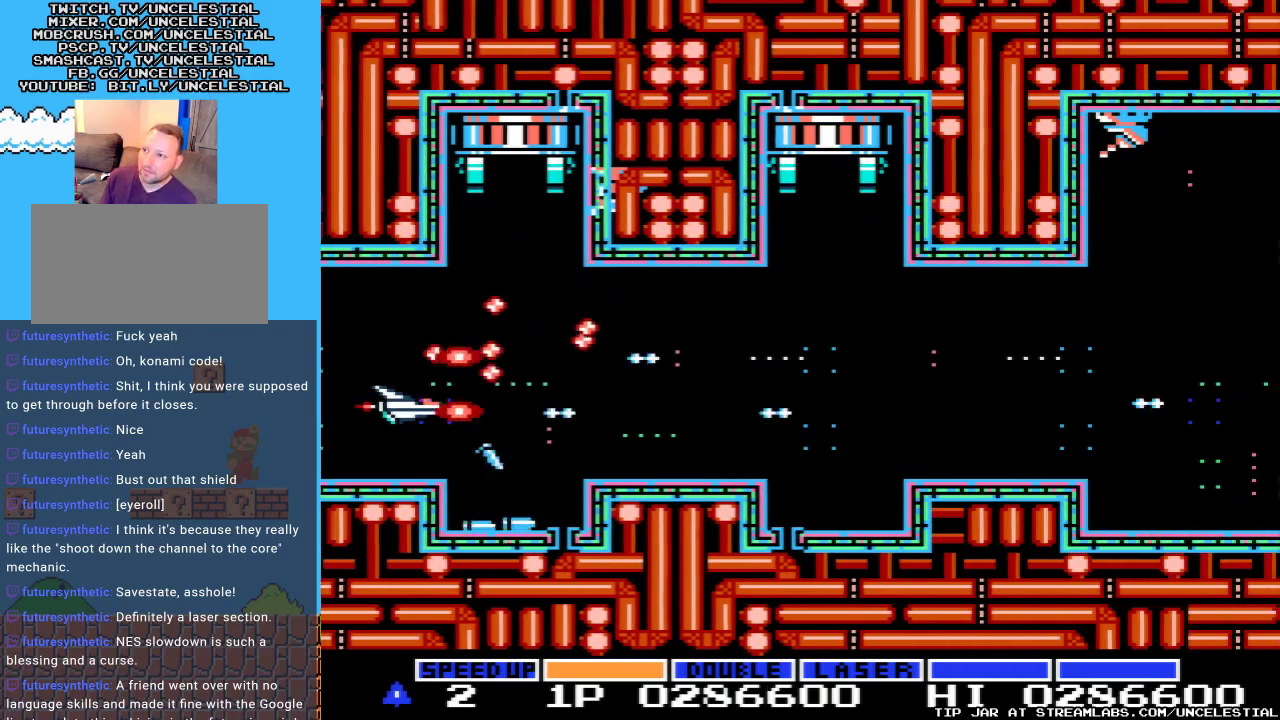
{"buttons": ["DPAD_RIGHT"], "events": [[100, "DPAD_DOWN", "down"], [133, "A", "down"], [200, "A", "up"], [200, "DPAD_DOWN", "up"], [267, "DPAD_RIGHT", "down"], [333, "B", "down"], [467, "B", "up"]]}
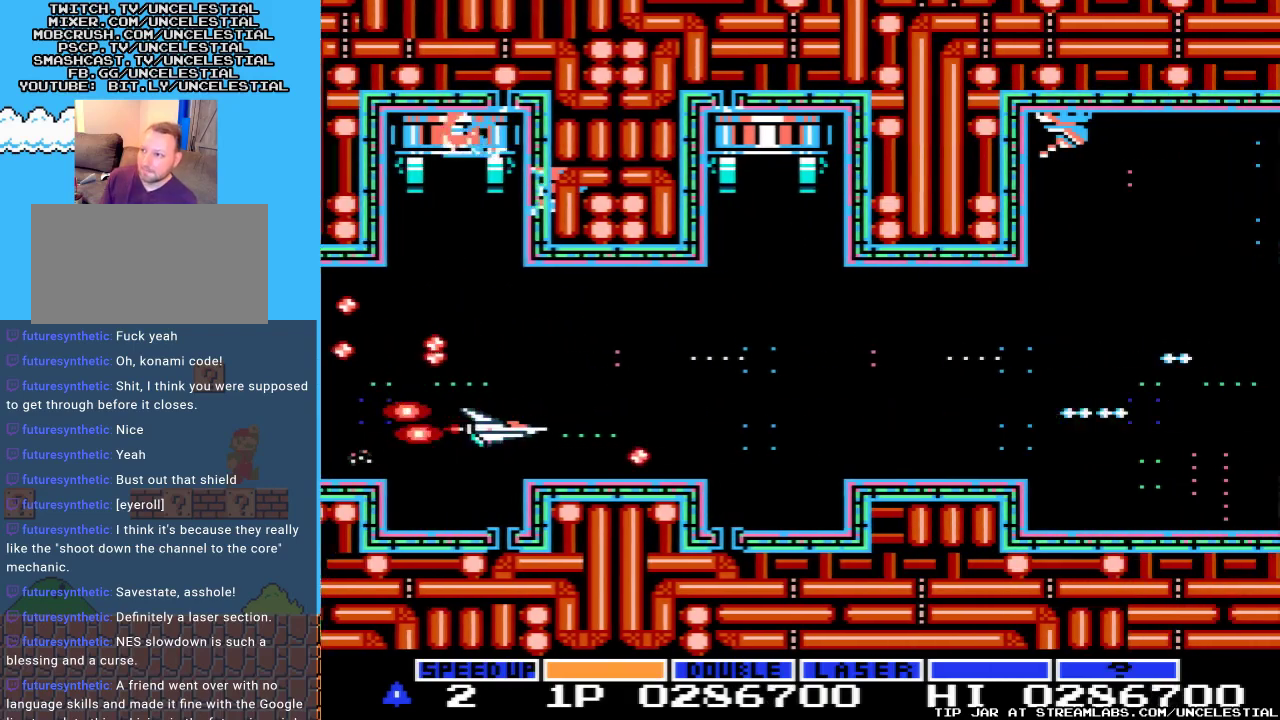
{"buttons": ["A", "DPAD_UP"], "events": [[33, "B", "down"], [133, "B", "up"], [133, "DPAD_RIGHT", "up"], [333, "A", "down"], [400, "DPAD_RIGHT", "down"], [400, "DPAD_UP", "down"], [433, "A", "up"], [500, "A", "down"], [500, "DPAD_RIGHT", "up"]]}
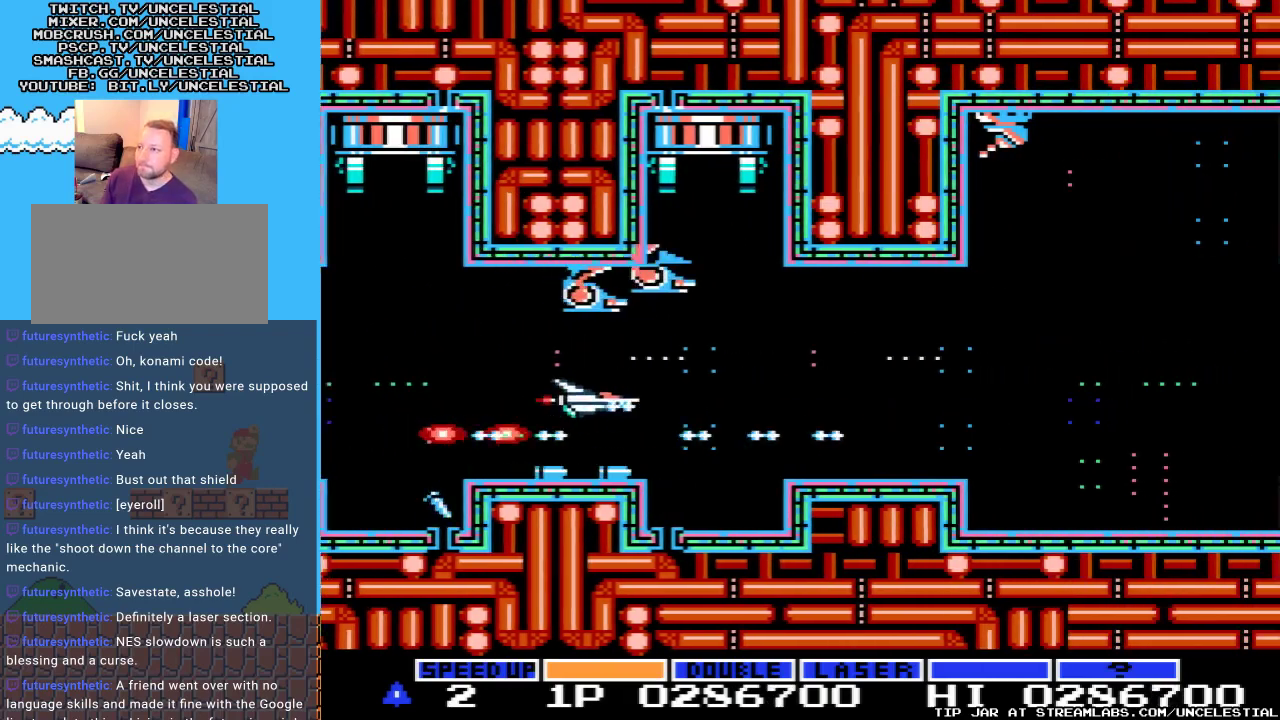
{"buttons": ["A"], "events": [[100, "A", "up"], [100, "DPAD_UP", "up"], [167, "A", "down"], [200, "DPAD_LEFT", "down"], [267, "A", "up"], [267, "DPAD_UP", "down"], [333, "A", "down"], [400, "A", "up"], [467, "A", "down"], [500, "DPAD_LEFT", "up"], [500, "DPAD_UP", "up"]]}
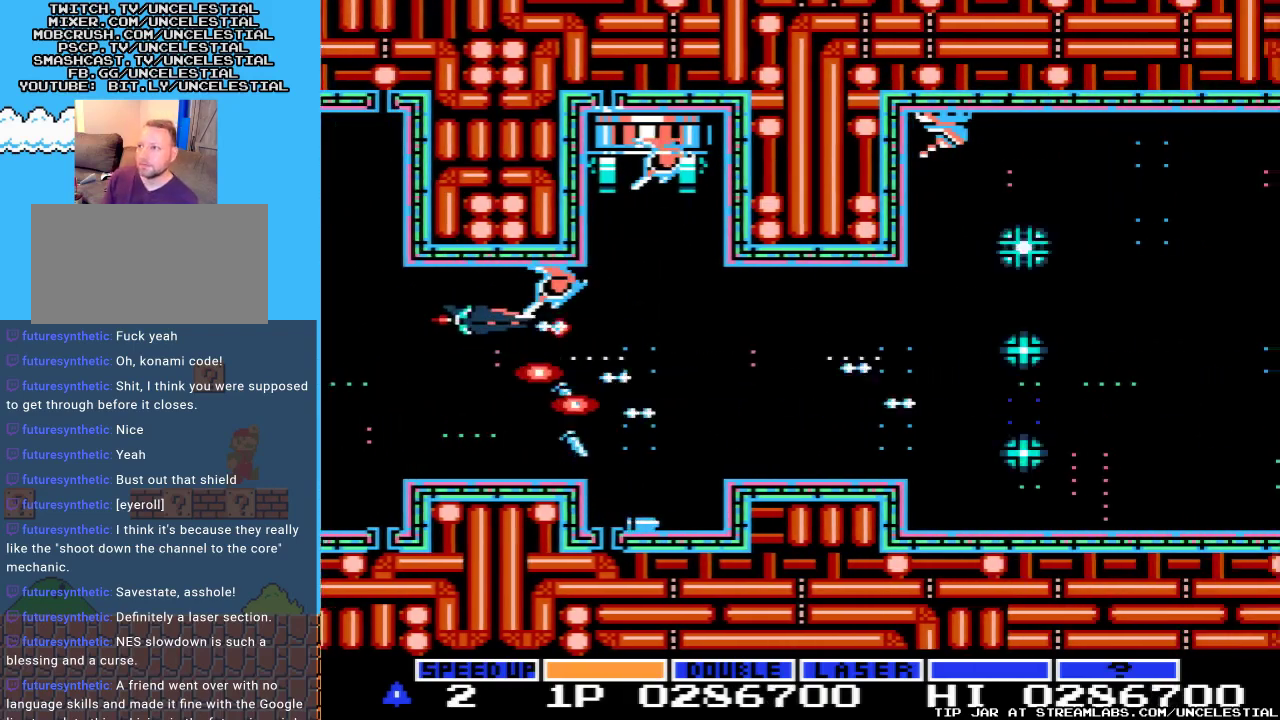
{"buttons": ["A"], "events": [[67, "A", "up"], [133, "A", "down"], [167, "DPAD_LEFT", "down"], [233, "A", "up"], [300, "A", "down"], [400, "A", "up"], [433, "DPAD_LEFT", "up"], [467, "A", "down"]]}
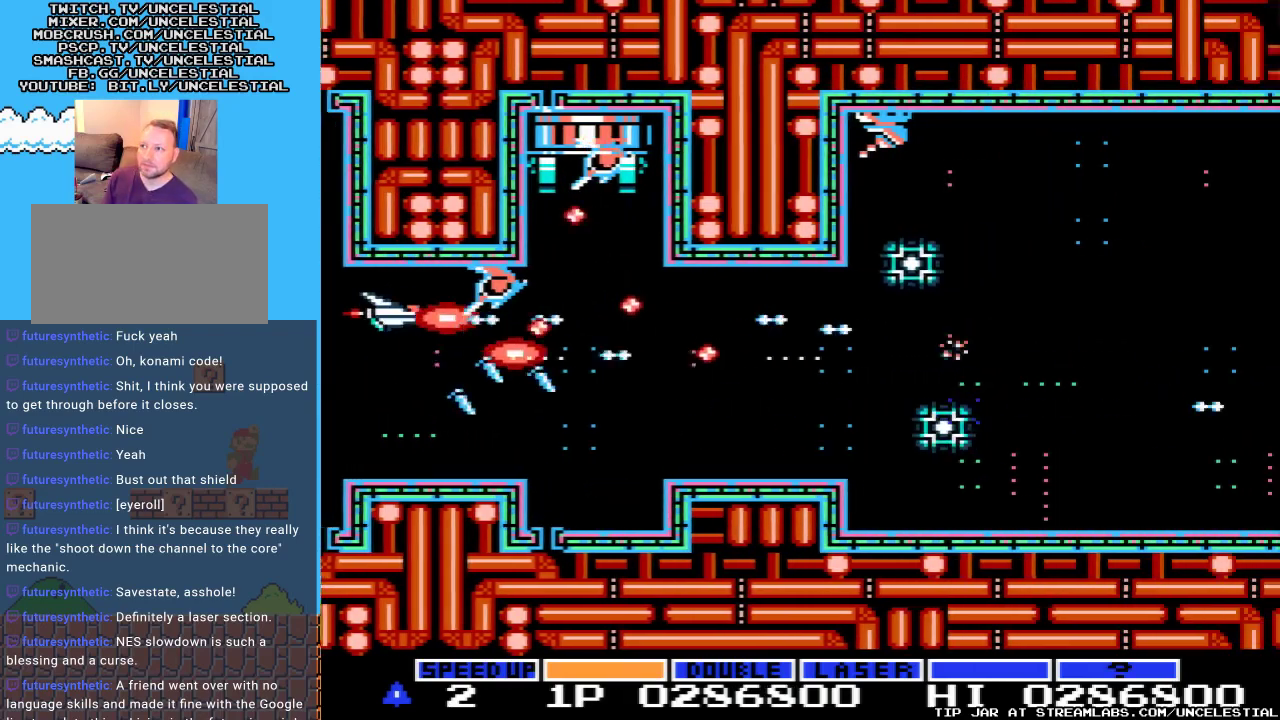
{"buttons": ["A"], "events": [[100, "A", "up"], [167, "A", "down"], [167, "DPAD_UP", "down"], [267, "A", "up"], [267, "DPAD_UP", "up"], [300, "A", "down"], [400, "A", "up"], [467, "A", "down"]]}
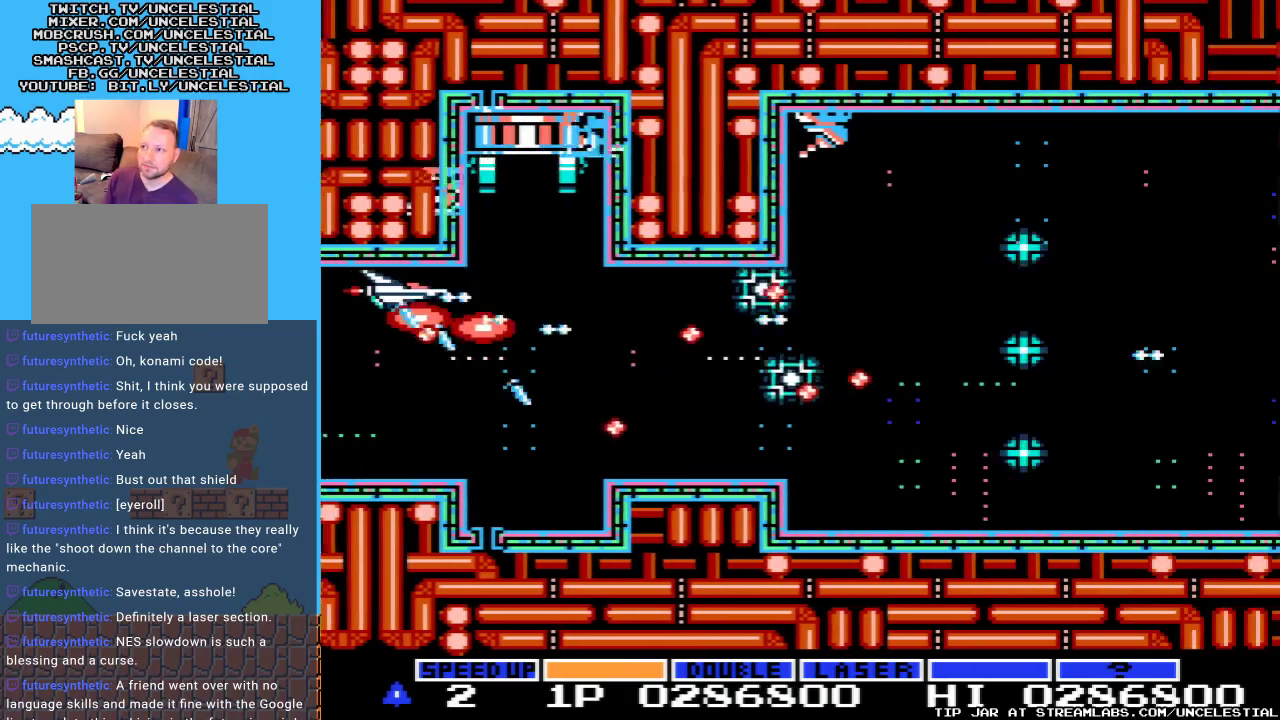
{"buttons": ["A", "DPAD_DOWN", "DPAD_RIGHT"], "events": [[33, "DPAD_DOWN", "down"], [233, "A", "up"], [233, "DPAD_DOWN", "up"], [300, "A", "down"], [367, "DPAD_RIGHT", "down"], [400, "DPAD_DOWN", "down"]]}
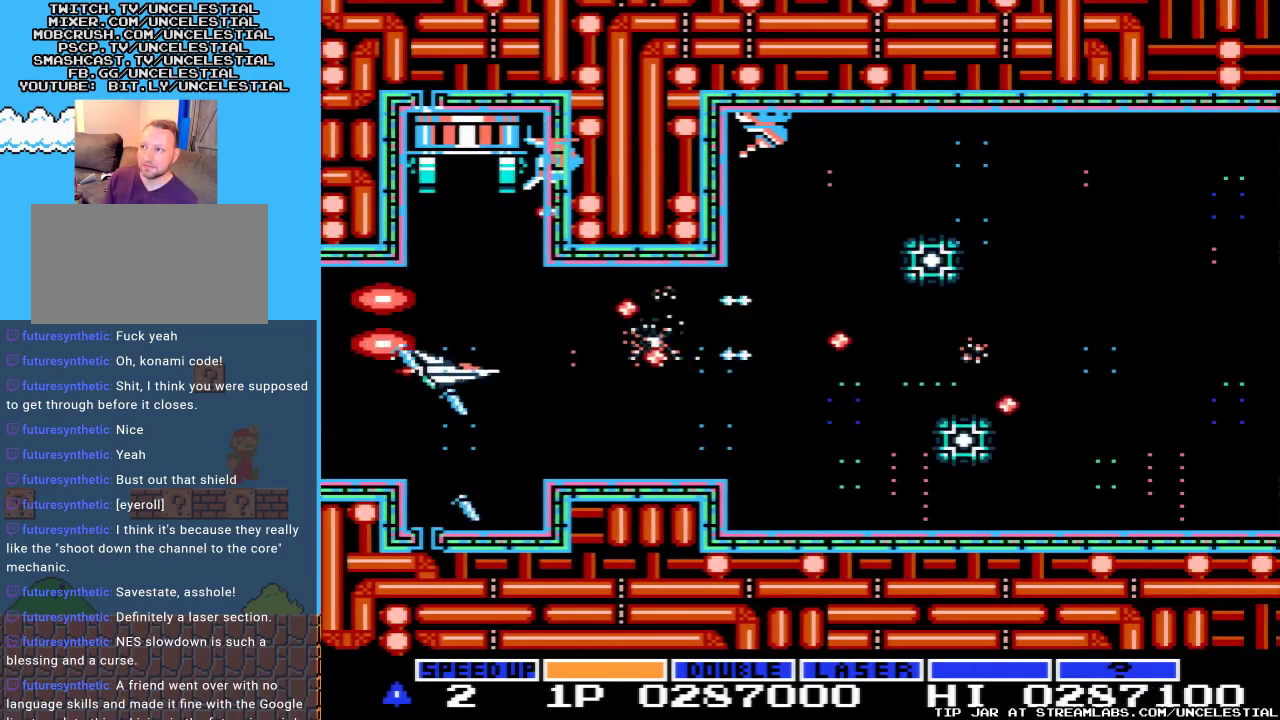
{"buttons": ["A", "DPAD_RIGHT"], "events": [[67, "A", "up"], [133, "A", "down"], [133, "DPAD_DOWN", "up"], [133, "DPAD_RIGHT", "up"], [267, "A", "up"], [333, "A", "down"], [367, "DPAD_RIGHT", "down"], [433, "A", "up"], [500, "A", "down"]]}
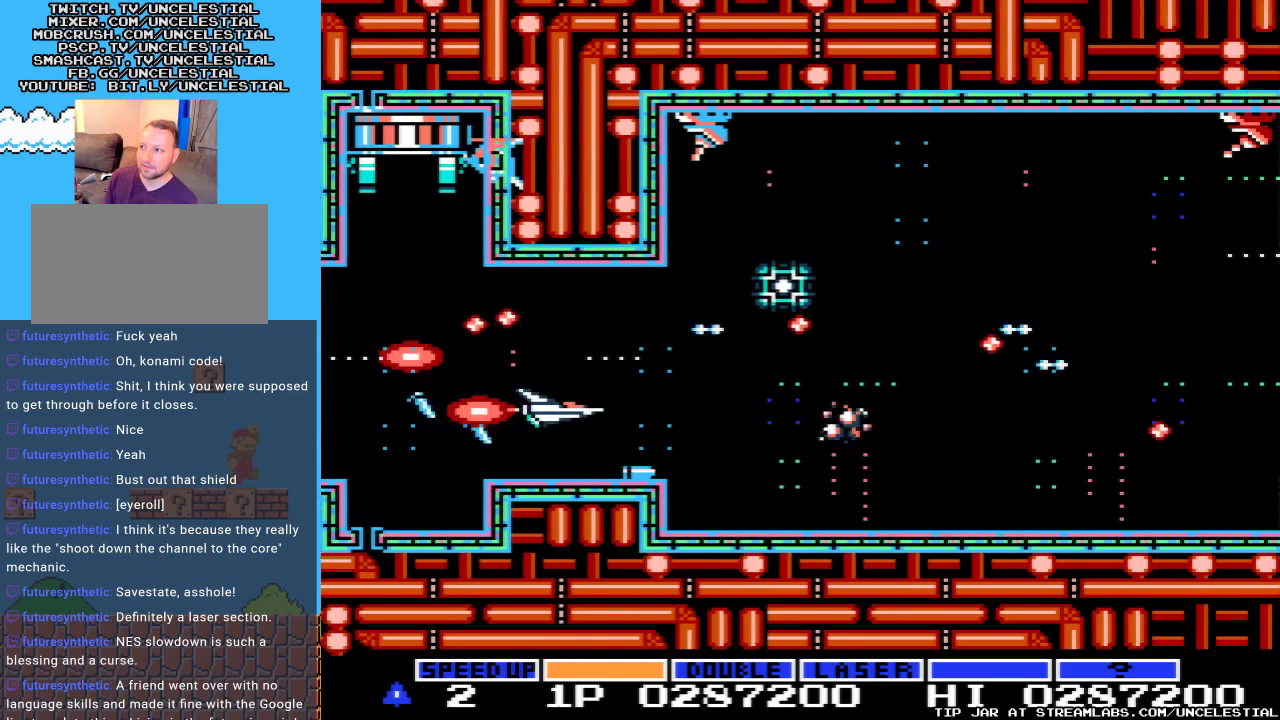
{"buttons": ["A", "DPAD_DOWN", "DPAD_RIGHT"], "events": [[100, "A", "up"], [167, "A", "down"], [233, "DPAD_RIGHT", "up"], [267, "A", "up"], [333, "A", "down"], [333, "DPAD_RIGHT", "down"], [433, "A", "up"], [500, "A", "down"], [500, "DPAD_DOWN", "down"]]}
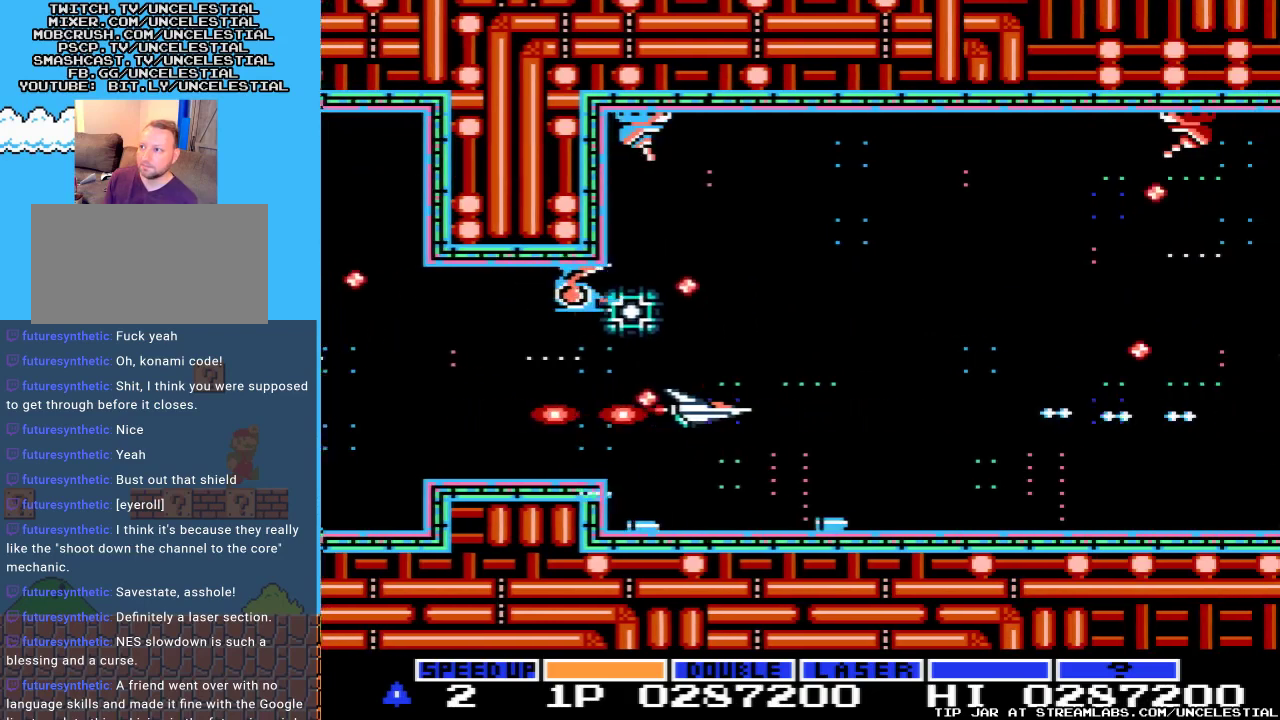
{"buttons": ["DPAD_UP"], "events": [[100, "DPAD_RIGHT", "up"], [133, "A", "up"], [233, "A", "down"], [233, "DPAD_RIGHT", "down"], [267, "DPAD_DOWN", "up"], [333, "A", "up"], [367, "DPAD_UP", "down"], [400, "A", "down"], [433, "DPAD_RIGHT", "up"], [500, "A", "up"]]}
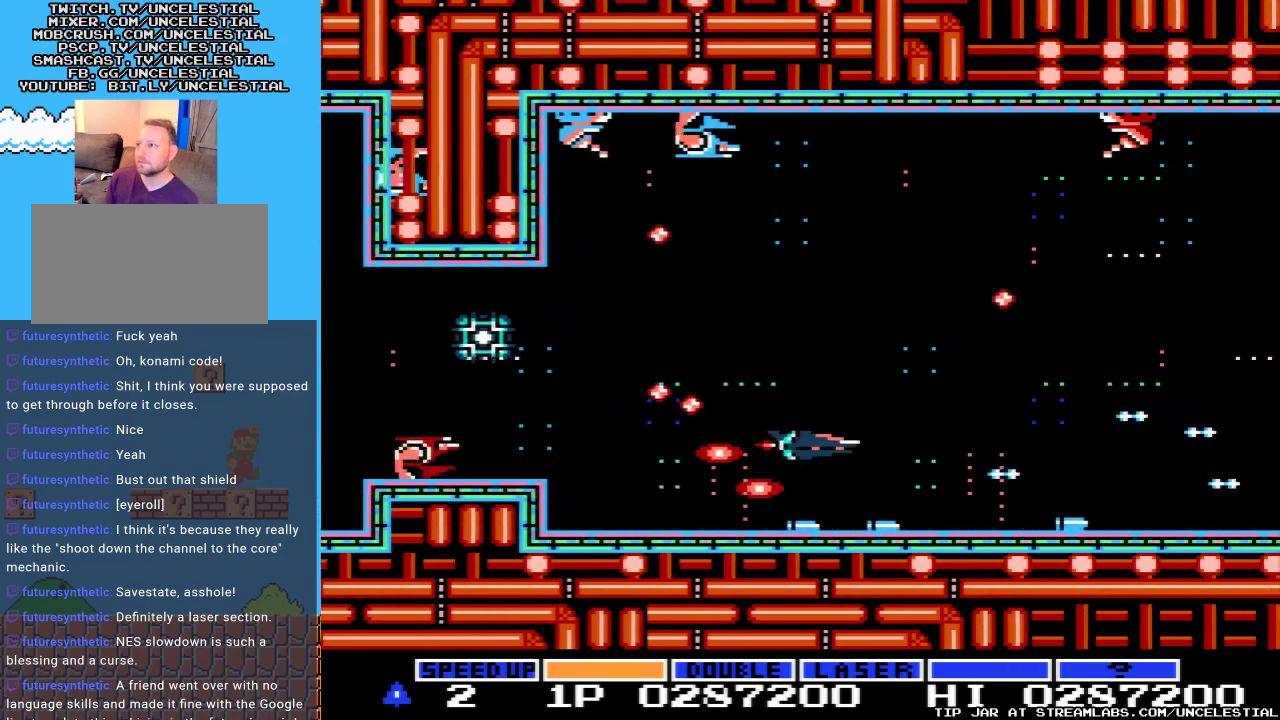
{"buttons": ["A", "DPAD_UP", "DPAD_RIGHT"], "events": [[67, "A", "down"], [100, "DPAD_LEFT", "down"], [200, "A", "up"], [267, "A", "down"], [267, "DPAD_LEFT", "up"], [333, "DPAD_RIGHT", "down"], [400, "A", "up"], [467, "A", "down"]]}
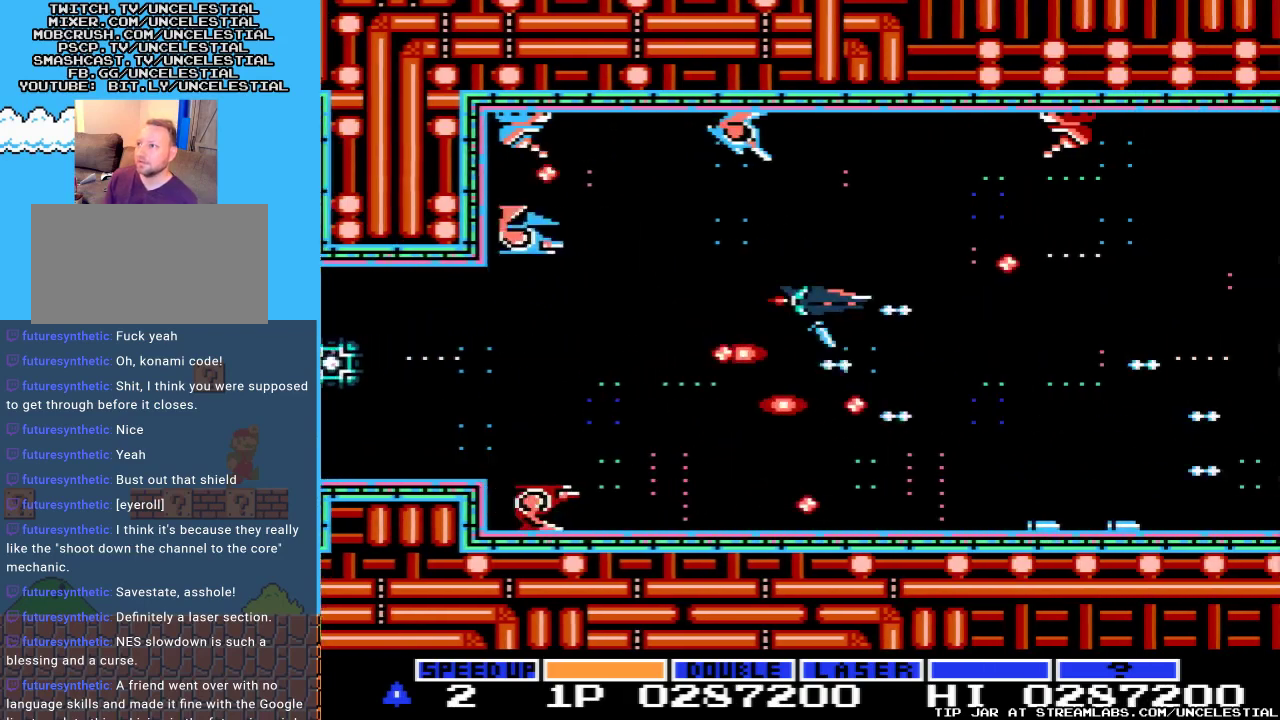
{"buttons": ["DPAD_DOWN", "DPAD_LEFT"], "events": [[67, "A", "up"], [67, "DPAD_RIGHT", "up"], [100, "DPAD_LEFT", "down"], [167, "A", "down"], [233, "DPAD_UP", "up"], [267, "A", "up"], [333, "A", "down"], [333, "DPAD_DOWN", "down"], [467, "A", "up"]]}
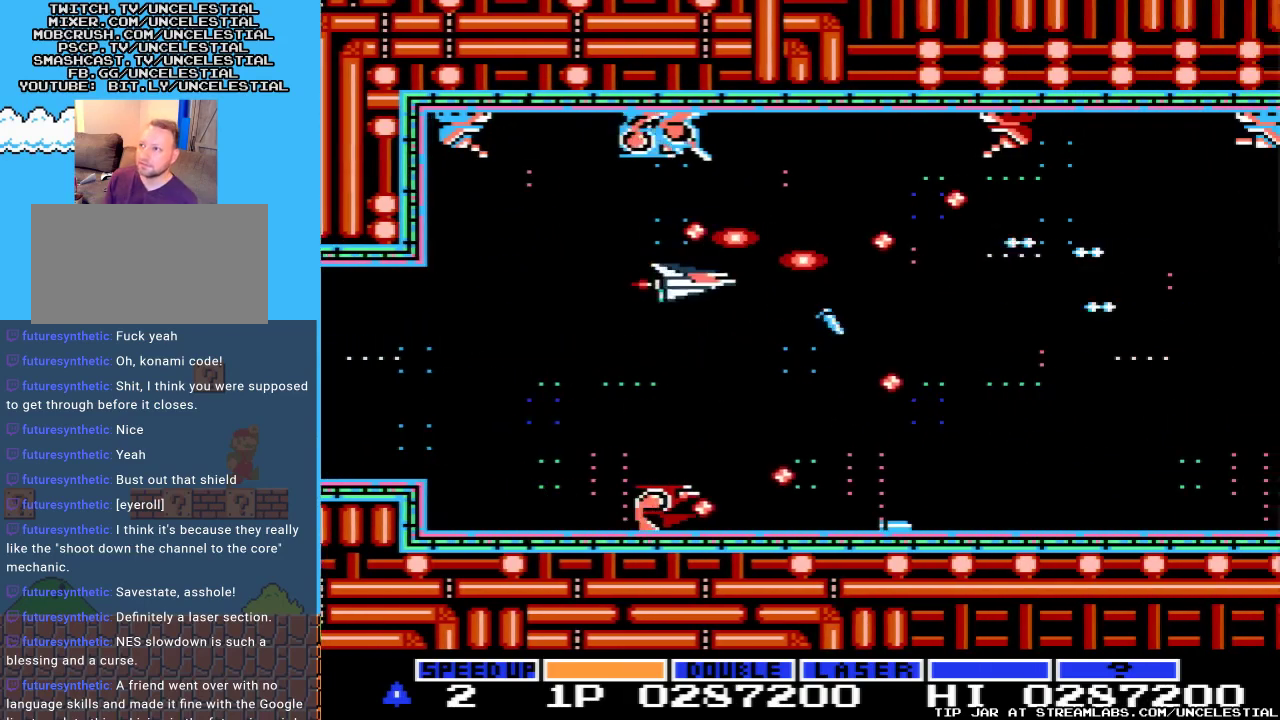
{"buttons": ["A", "DPAD_UP", "DPAD_LEFT"], "events": [[67, "A", "down"], [200, "A", "up"], [267, "A", "down"], [267, "DPAD_DOWN", "up"], [333, "DPAD_UP", "down"], [400, "A", "up"], [500, "A", "down"]]}
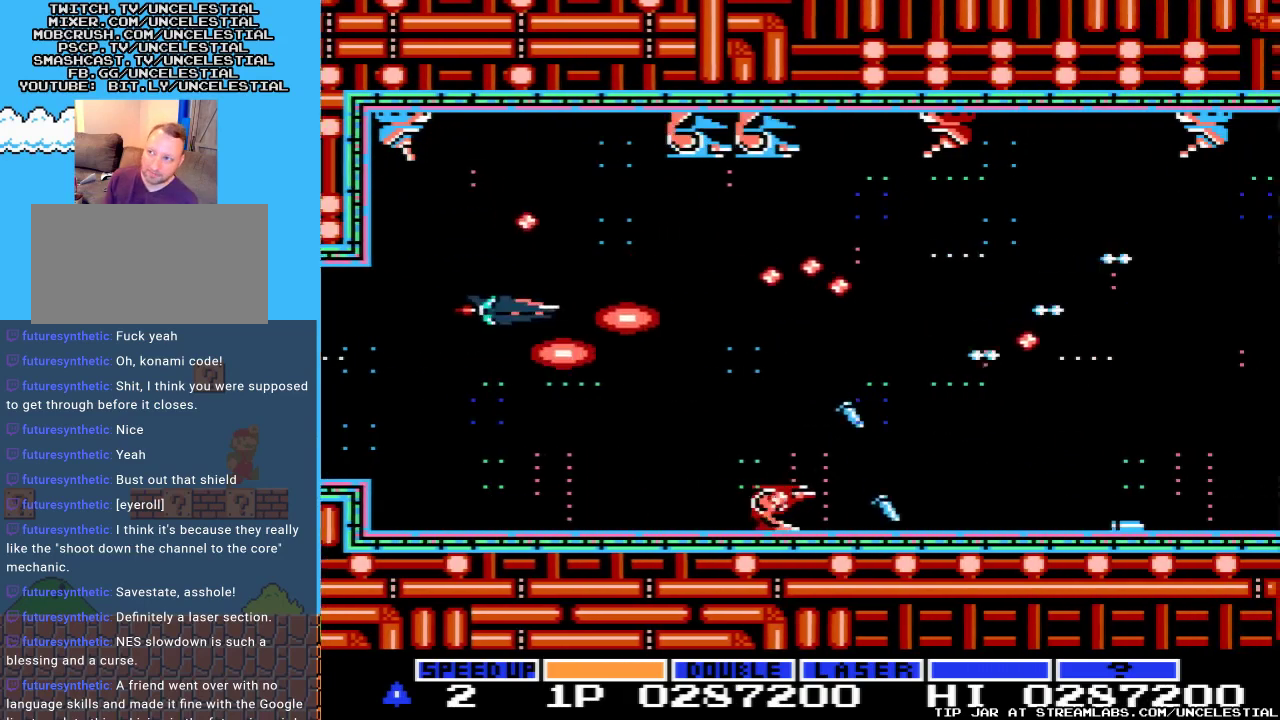
{"buttons": ["DPAD_UP"], "events": [[67, "DPAD_LEFT", "up"], [100, "A", "up"], [133, "DPAD_UP", "up"], [167, "DPAD_DOWN", "down"], [200, "A", "down"], [267, "DPAD_LEFT", "down"], [300, "A", "up"], [367, "A", "down"], [367, "DPAD_DOWN", "up"], [367, "DPAD_LEFT", "up"], [433, "DPAD_UP", "down"], [500, "A", "up"]]}
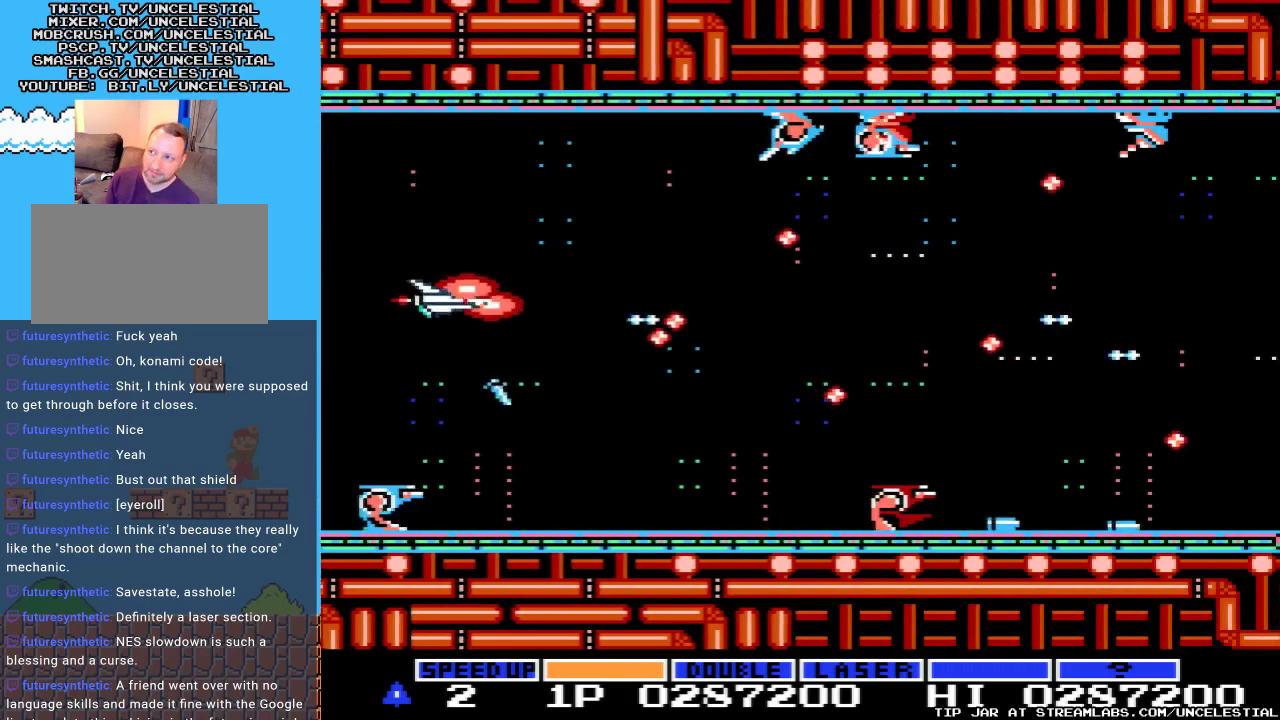
{"buttons": ["A", "DPAD_UP", "DPAD_RIGHT"], "events": [[67, "A", "down"], [67, "DPAD_RIGHT", "down"], [200, "A", "up"], [300, "A", "down"], [400, "A", "up"], [433, "DPAD_RIGHT", "up"], [500, "A", "down"], [500, "DPAD_RIGHT", "down"]]}
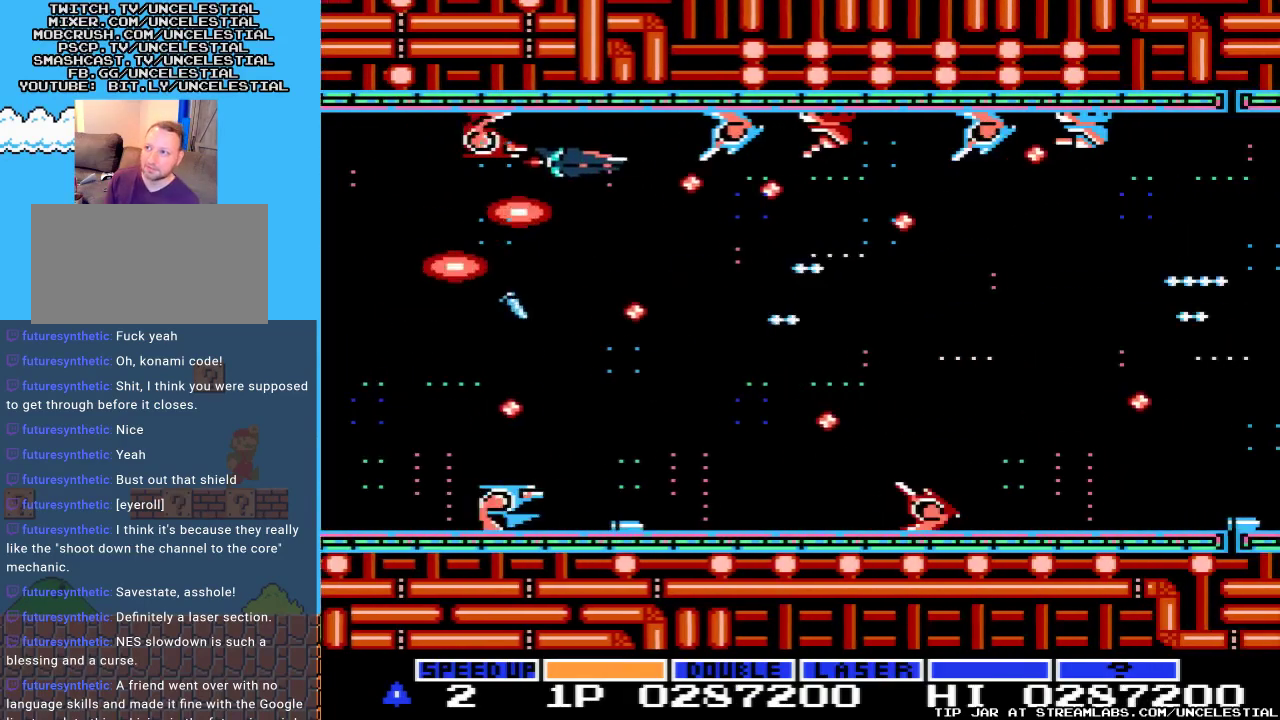
{"buttons": ["A", "DPAD_DOWN", "DPAD_LEFT"], "events": [[33, "DPAD_UP", "up"], [67, "DPAD_DOWN", "down"], [133, "A", "up"], [167, "DPAD_RIGHT", "up"], [200, "A", "down"], [333, "A", "up"], [333, "DPAD_LEFT", "down"], [400, "A", "down"]]}
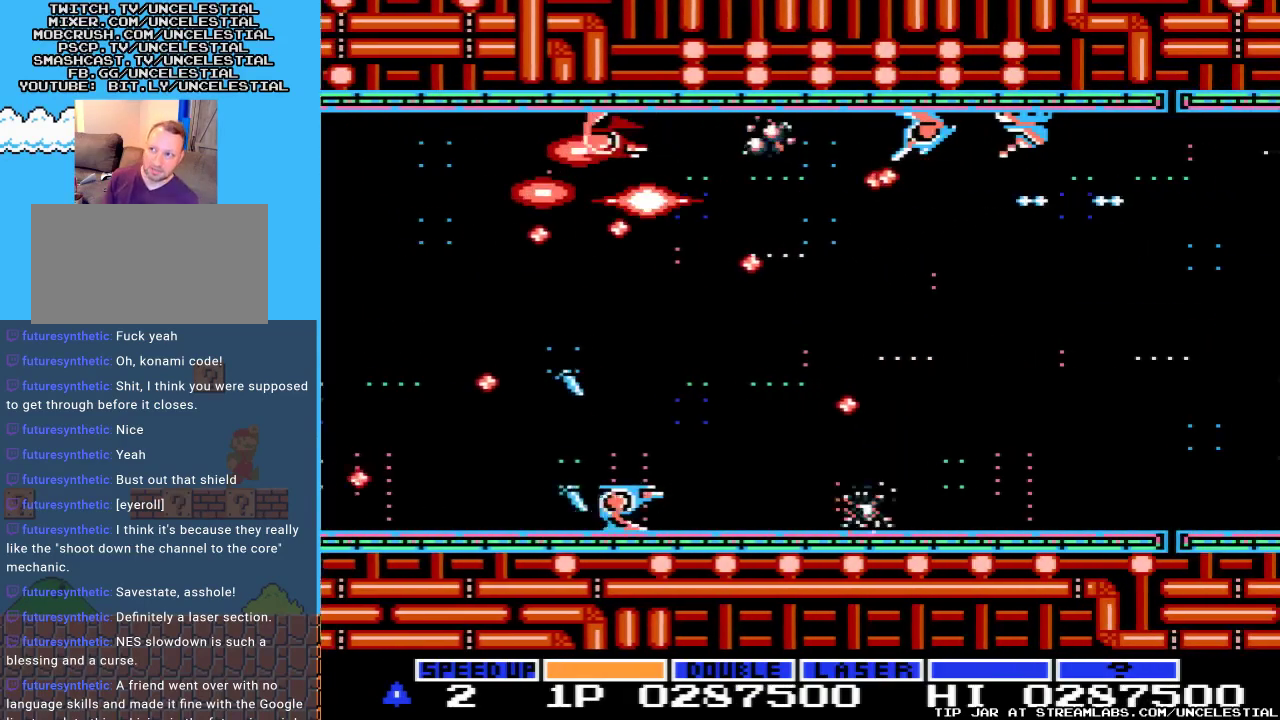
{"buttons": [], "events": [[33, "A", "up"], [67, "DPAD_LEFT", "up"], [100, "A", "down"], [167, "DPAD_DOWN", "up"], [233, "A", "up"]]}